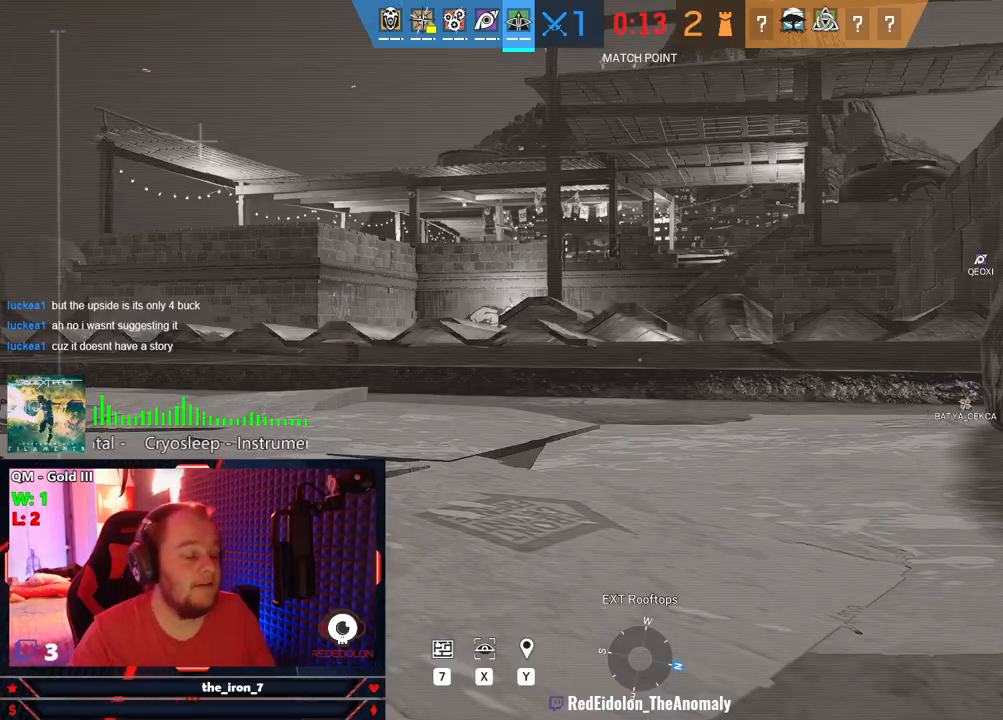
Gameplay with keyboard and mouse; each line is a JSON object with the keys and mouse buttons held at the frame after it. "events" lists presses ("down") and releases ("up") of "1", "2", "3", "4", "5", "a", "alt", "c", "caps_lock", "ctrl", "d", "e", "f", "g", "q", "r", "s", "shift", "space", "t", "tab", "v", "w", "x", "z", "mouse_left", "mouse_wheel" and "mouse_right" between this image and that frame as [ms after this image, input, new state], when the widget could be followed in between. "mouse_left", "mouse_wheel", "mouse_right" = the "left", "wheel", "right" buttons of the "mouse" list. No other keys are recorded. "wheel" means that the mouse wheel is clicked or scrolled. "mouse_move" is the direction in which the mouse moves at that frame (one of eight, or "still"), when it could be read.
{"keys": [], "mouse": [], "mouse_move": "still", "events": [[209, "q", "down"], [292, "q", "up"]]}
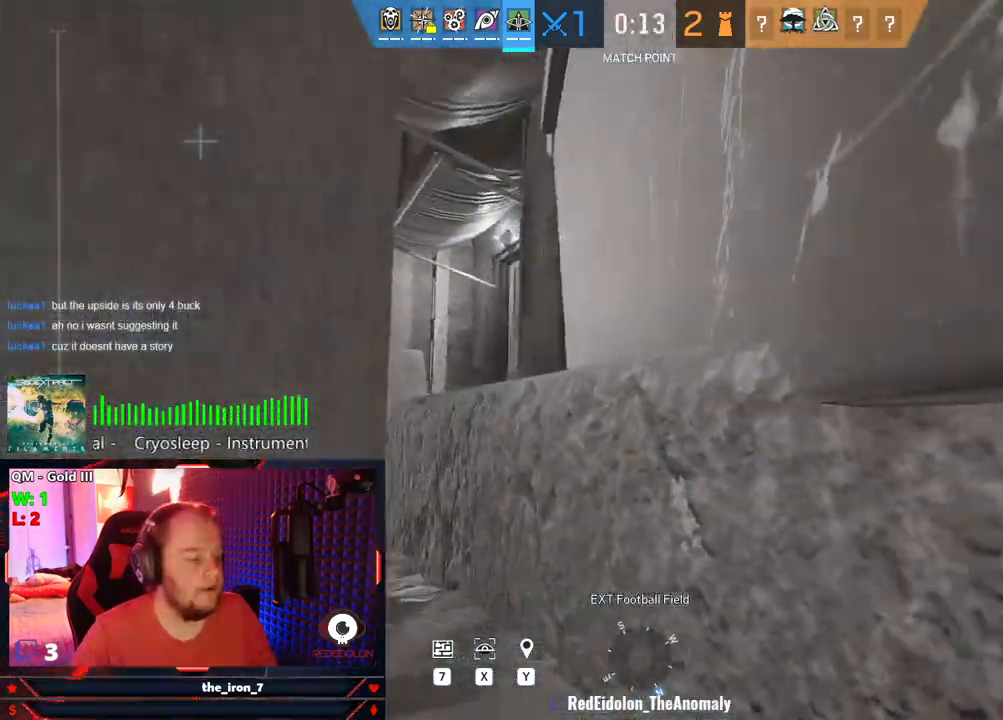
{"keys": [], "mouse": [], "mouse_move": "still", "events": [[209, "q", "down"], [355, "q", "up"]]}
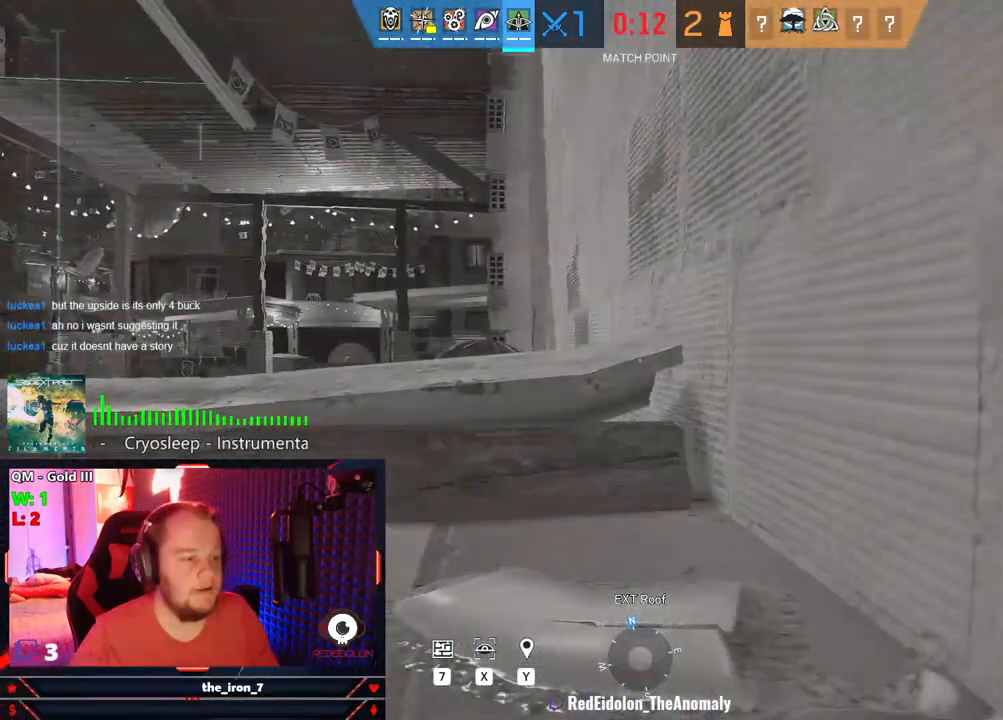
{"keys": [], "mouse": [], "mouse_move": "still", "events": []}
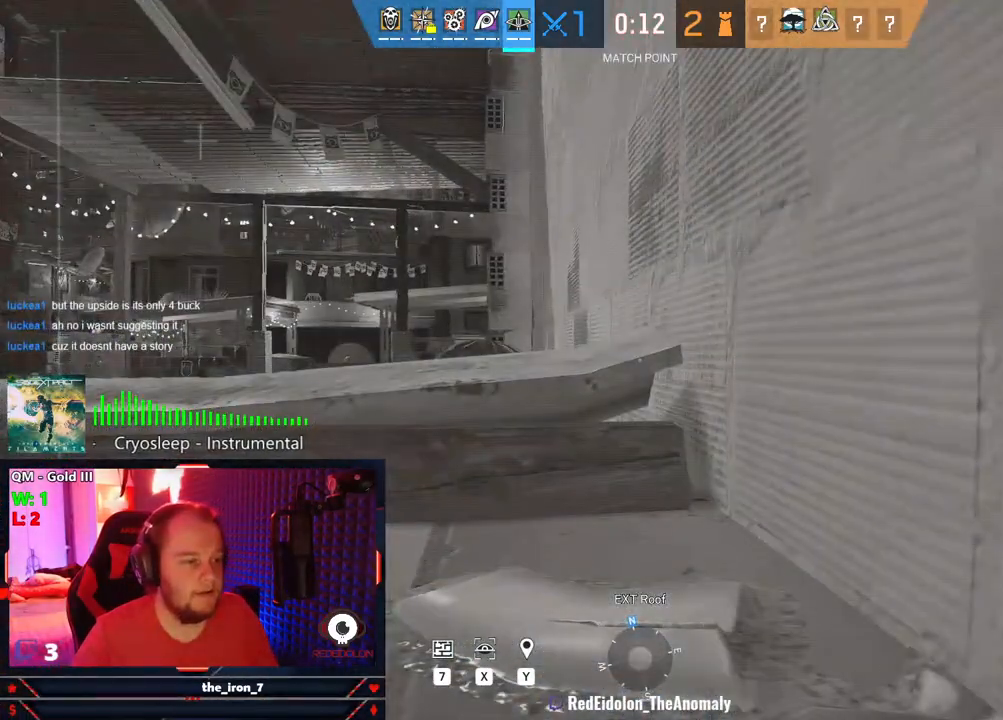
{"keys": ["e"], "mouse": [], "mouse_move": "still", "events": [[375, "e", "down"]]}
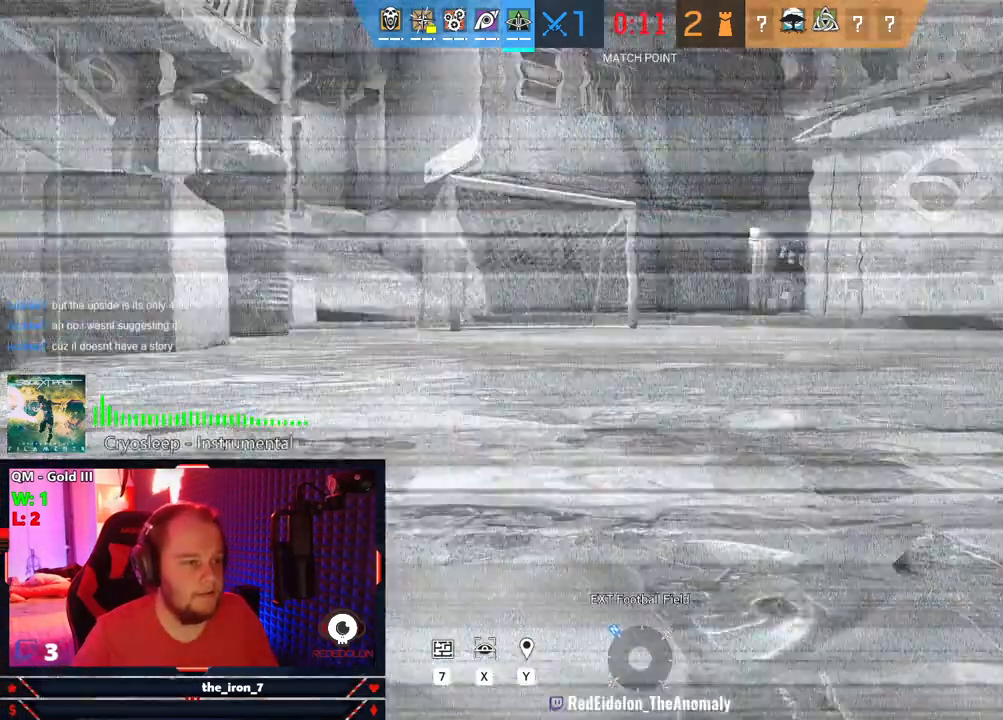
{"keys": [], "mouse": [], "mouse_move": "still", "events": [[21, "e", "up"], [313, "e", "down"], [396, "e", "up"]]}
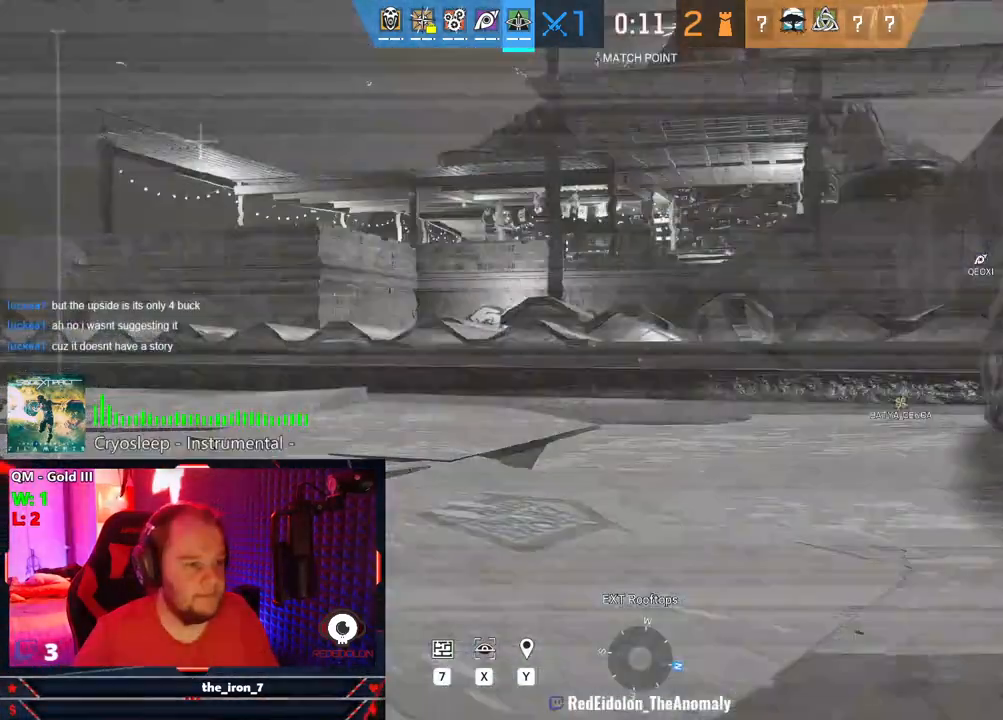
{"keys": [], "mouse": [], "mouse_move": "still", "events": []}
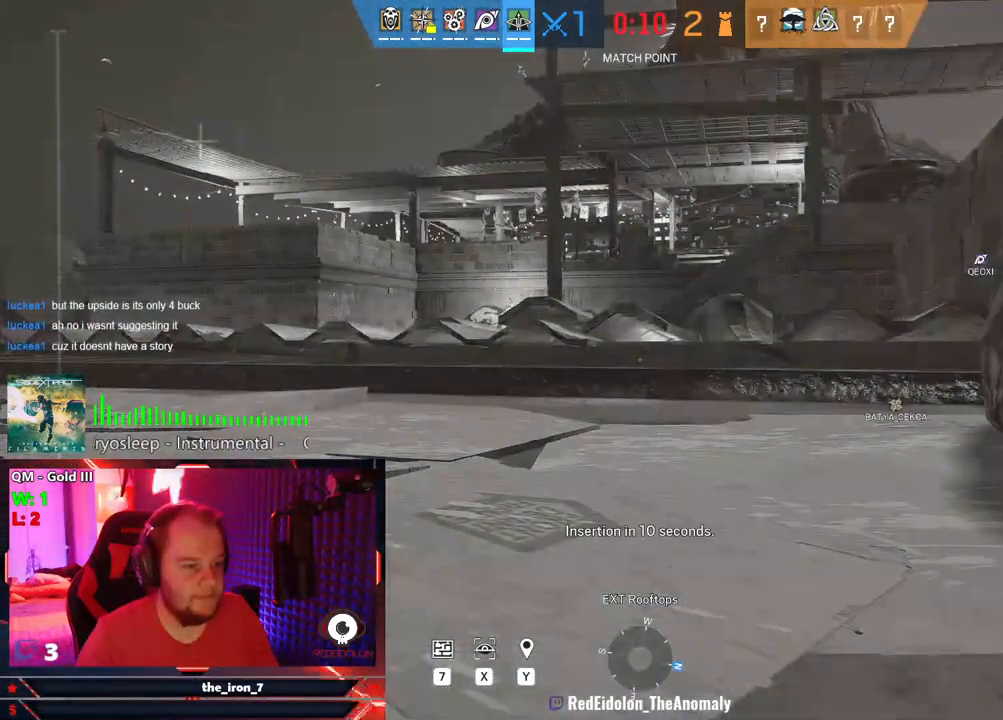
{"keys": [], "mouse": [], "mouse_move": "still", "events": []}
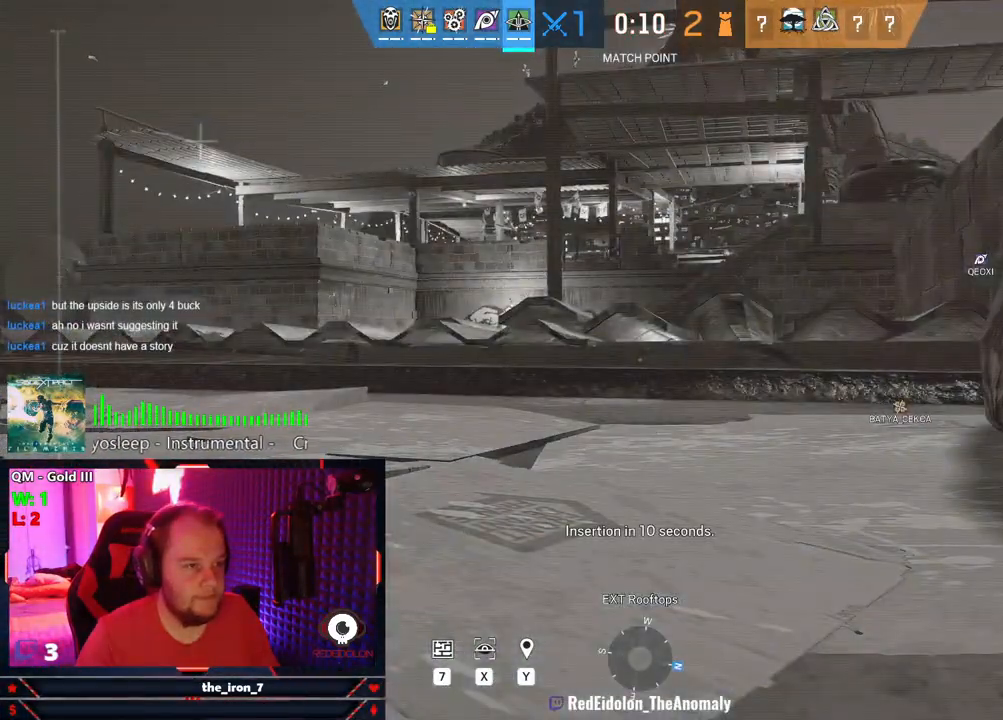
{"keys": [], "mouse": [], "mouse_move": "still", "events": [[313, "q", "down"], [438, "q", "up"]]}
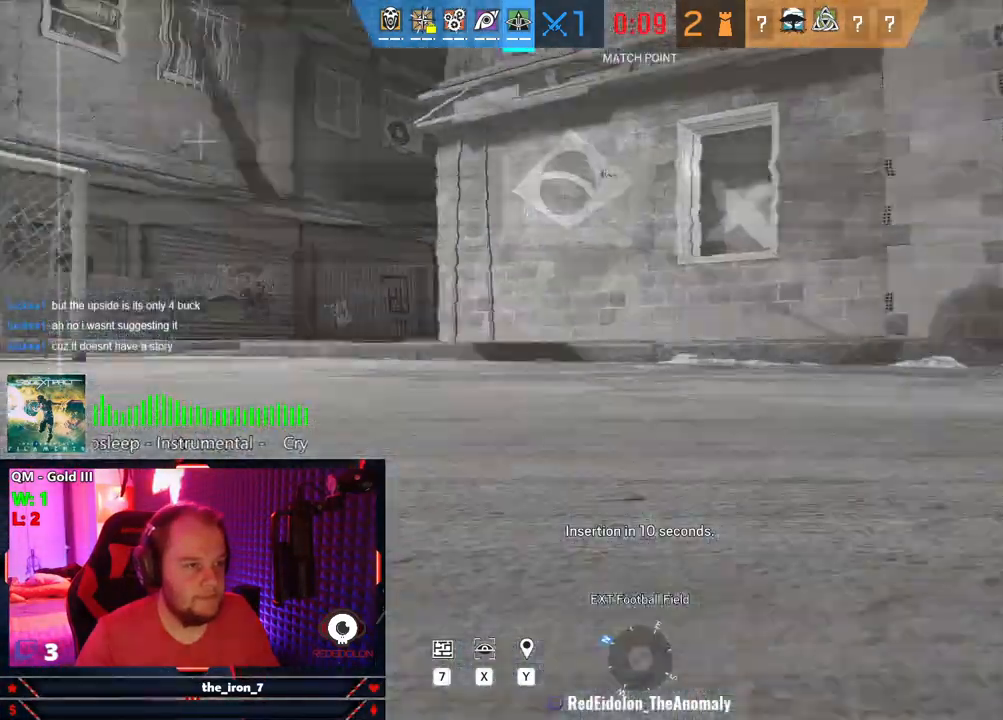
{"keys": [], "mouse": [], "mouse_move": "still", "events": [[229, "q", "down"], [313, "q", "up"]]}